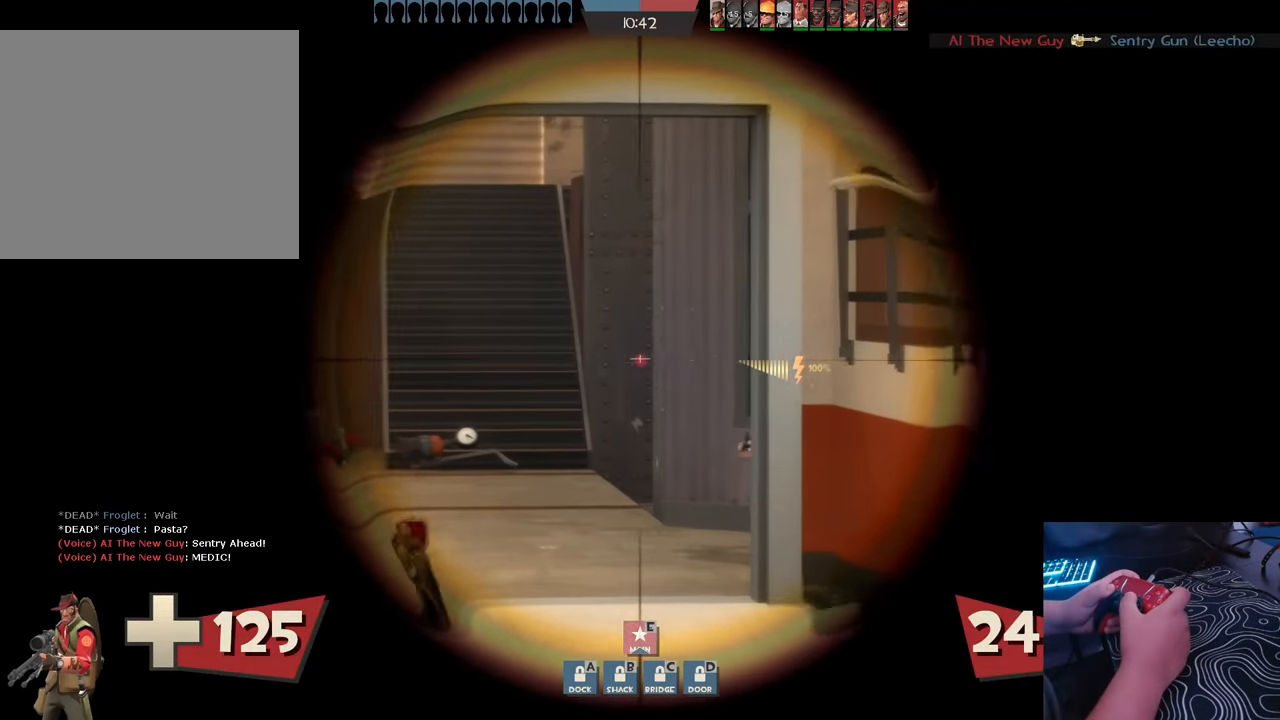
Gameplay with a controller (PlayStation layout); each line is a JSON object with the inputs held at the frame after it. "events" lists button and stick changes between this image and that frame as [ms after this image, input, new state], when the widget could be followed in between.
{"buttons": [], "left_stick": "up", "right_stick": "left", "events": [[133, "right_stick", "center"], [283, "right_stick", "left"]]}
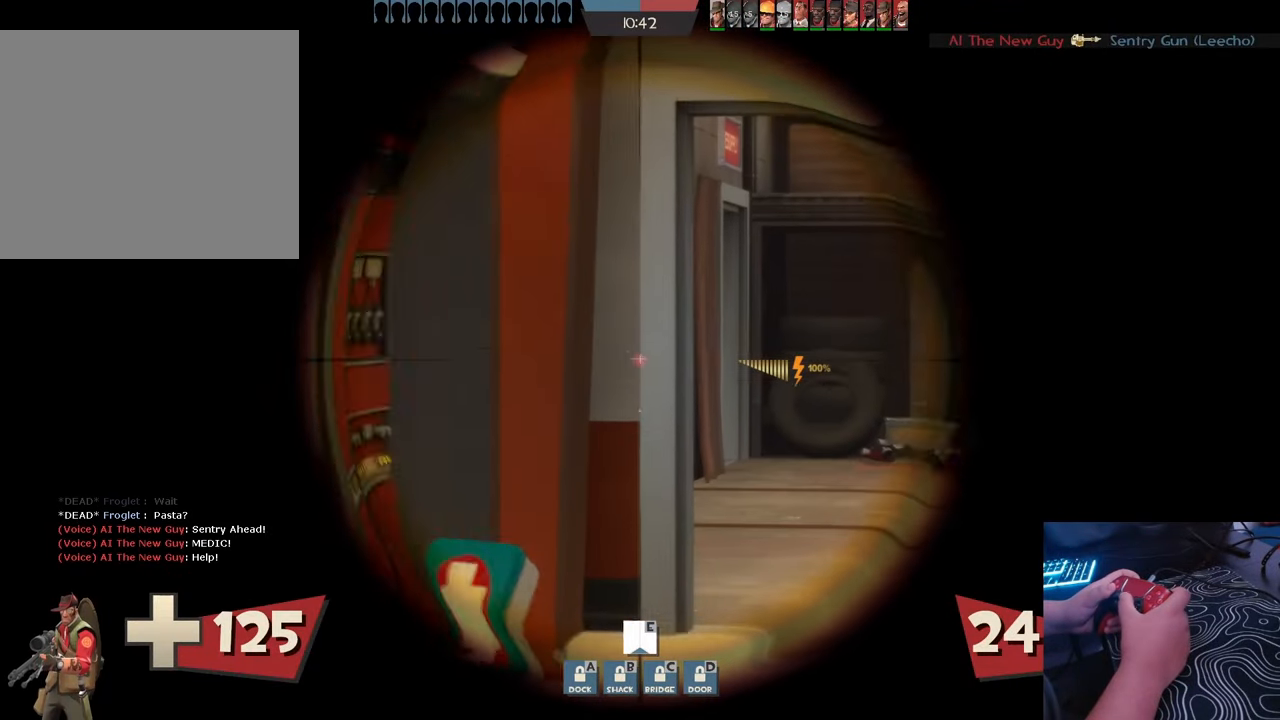
{"buttons": [], "left_stick": "down-right", "right_stick": "down", "events": [[33, "right_stick", "center"], [100, "right_stick", "right"], [267, "left_stick", "down-right"], [300, "right_stick", "center"], [433, "right_stick", "down"]]}
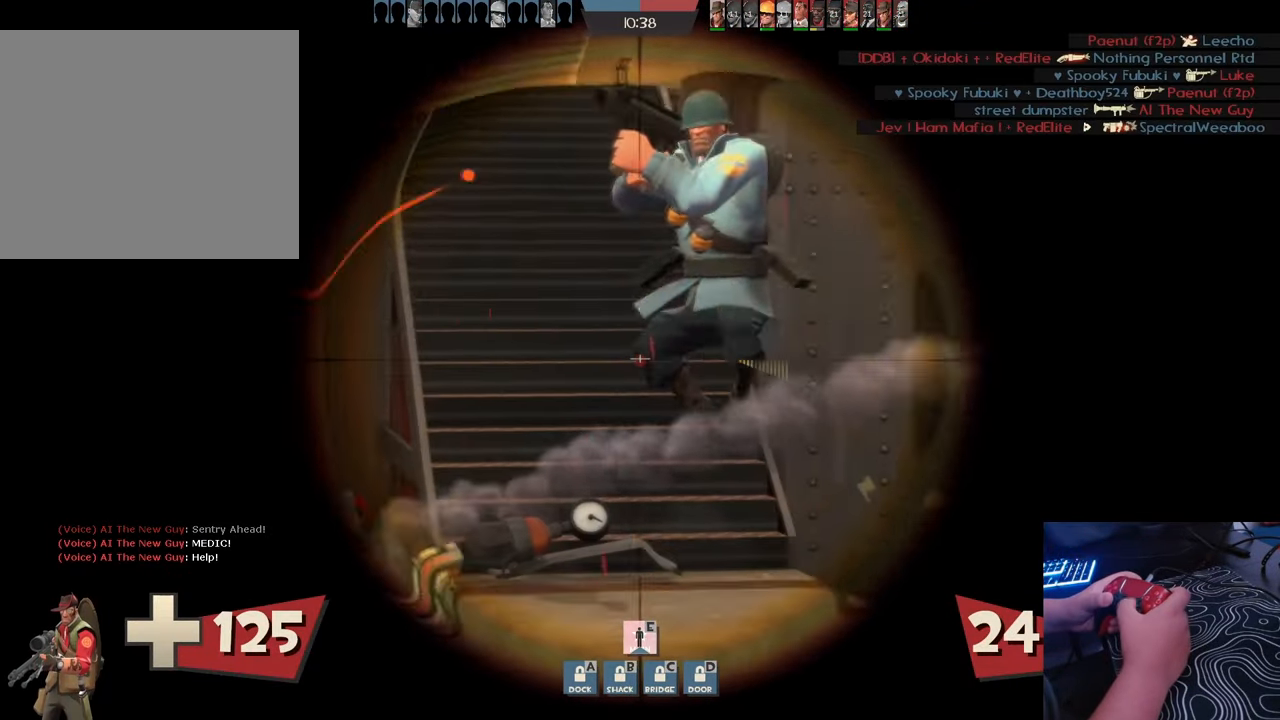
{"buttons": ["R2"], "left_stick": "down-right", "right_stick": "center", "events": [[83, "right_stick", "center"], [200, "right_stick", "up-left"], [400, "R2", "down"], [417, "right_stick", "center"]]}
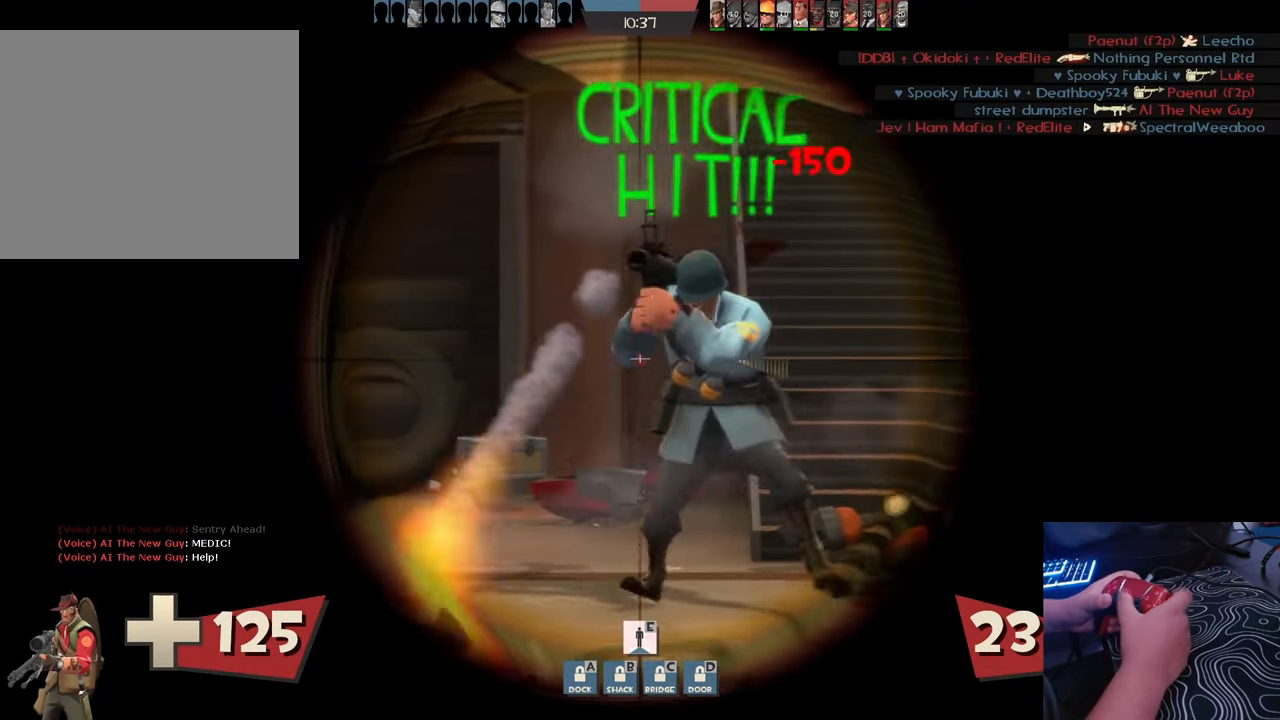
{"buttons": ["L2"], "left_stick": "down-right", "right_stick": "center", "events": [[50, "R2", "up"], [317, "L2", "down"]]}
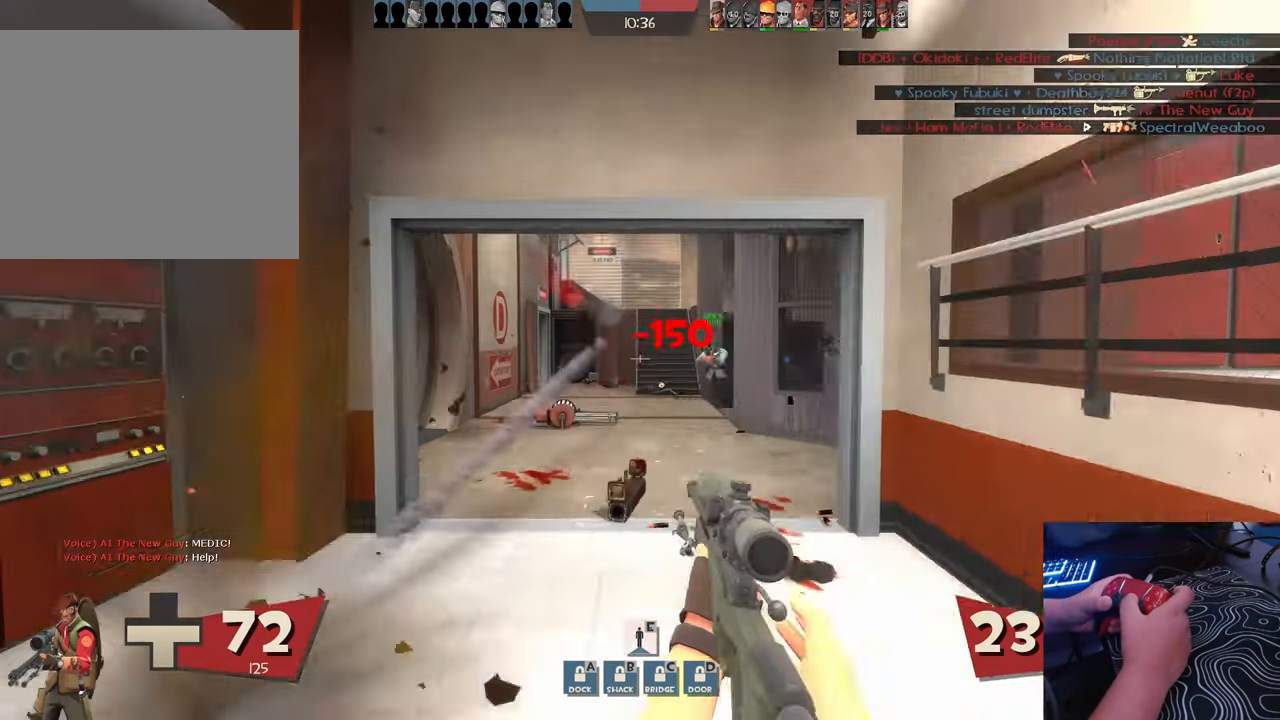
{"buttons": [], "left_stick": "down-right", "right_stick": "center", "events": [[17, "L2", "up"], [83, "right_stick", "down-right"], [317, "right_stick", "left"], [500, "right_stick", "center"]]}
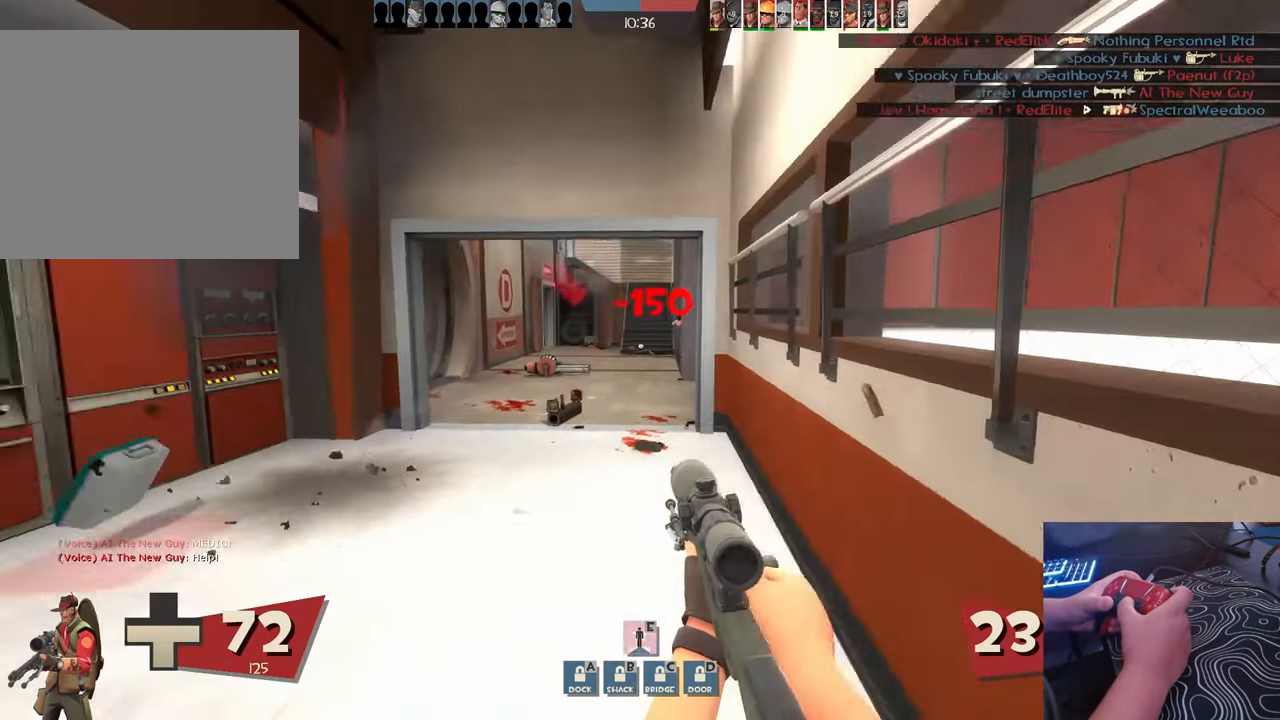
{"buttons": [], "left_stick": "down", "right_stick": "up-right", "events": [[67, "left_stick", "down"], [367, "right_stick", "up-right"]]}
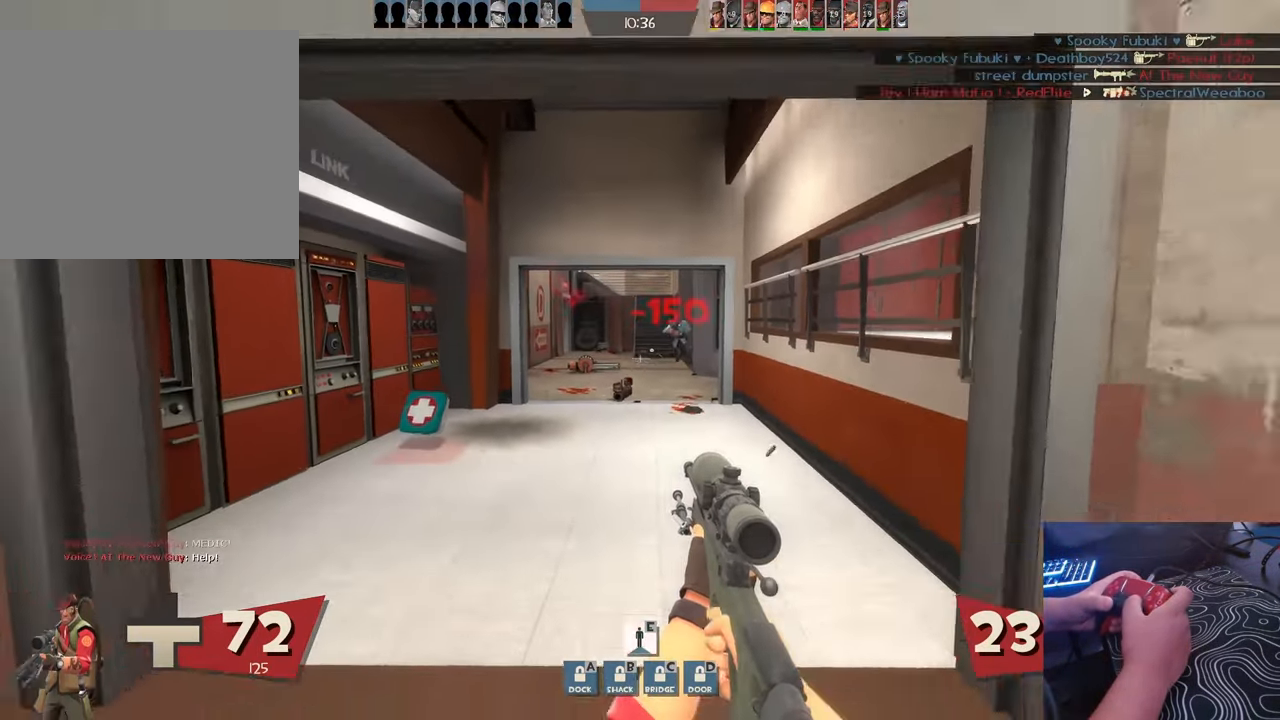
{"buttons": [], "left_stick": "down", "right_stick": "up-left", "events": [[67, "L2", "down"], [183, "right_stick", "center"], [217, "L2", "up"], [383, "right_stick", "up-left"]]}
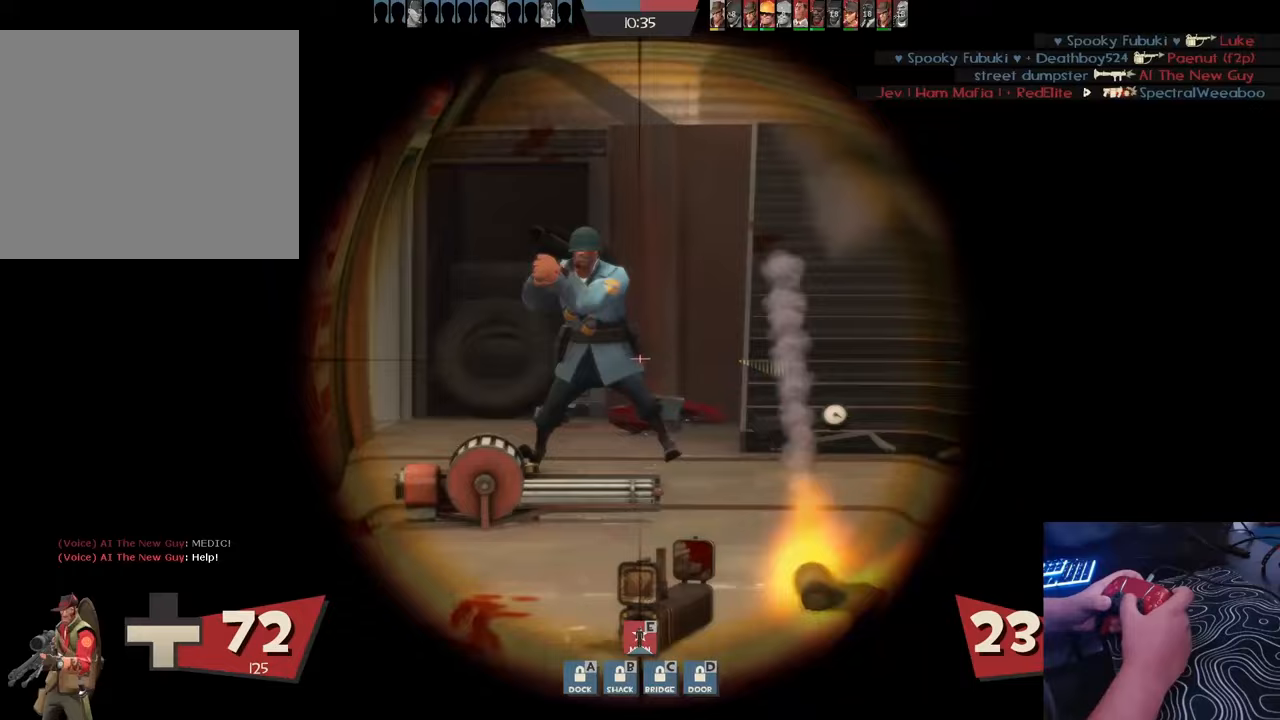
{"buttons": [], "left_stick": "down-left", "right_stick": "center", "events": [[50, "R2", "down"], [50, "right_stick", "center"], [117, "left_stick", "down-left"], [167, "R2", "up"]]}
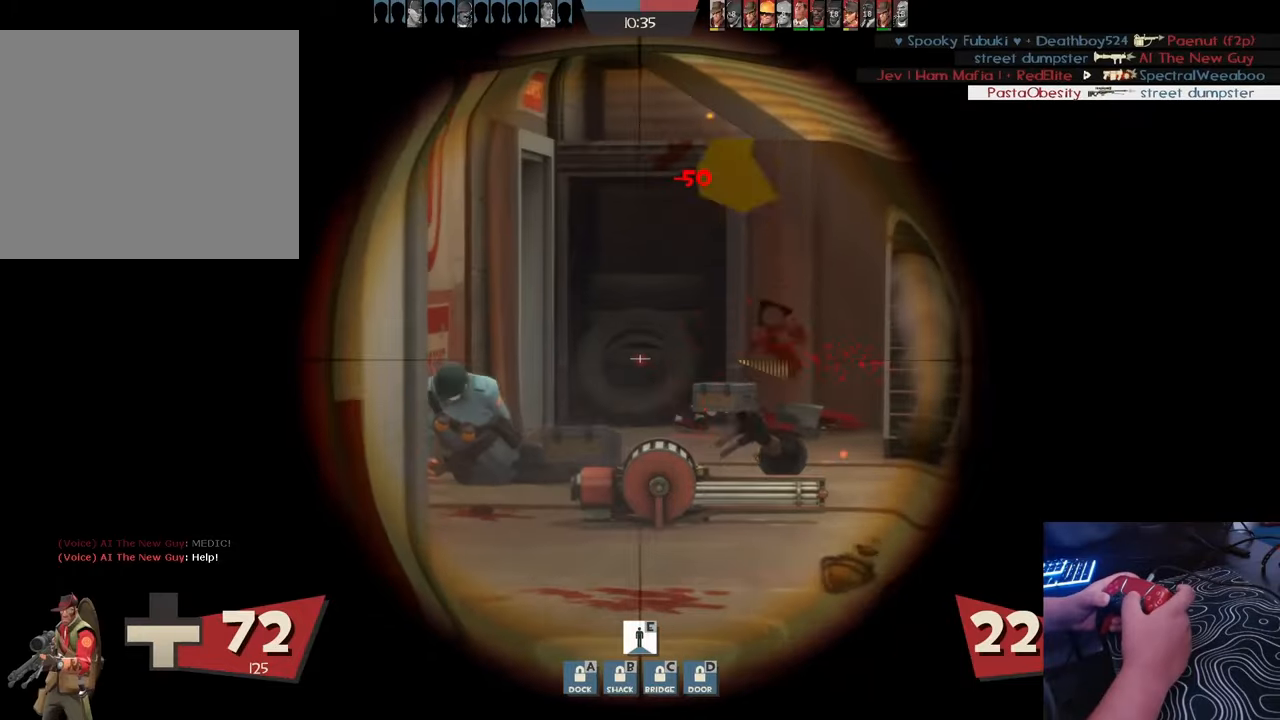
{"buttons": [], "left_stick": "up", "right_stick": "left", "events": [[17, "L2", "down"], [200, "L2", "up"], [267, "left_stick", "left"], [267, "right_stick", "left"], [483, "left_stick", "up"]]}
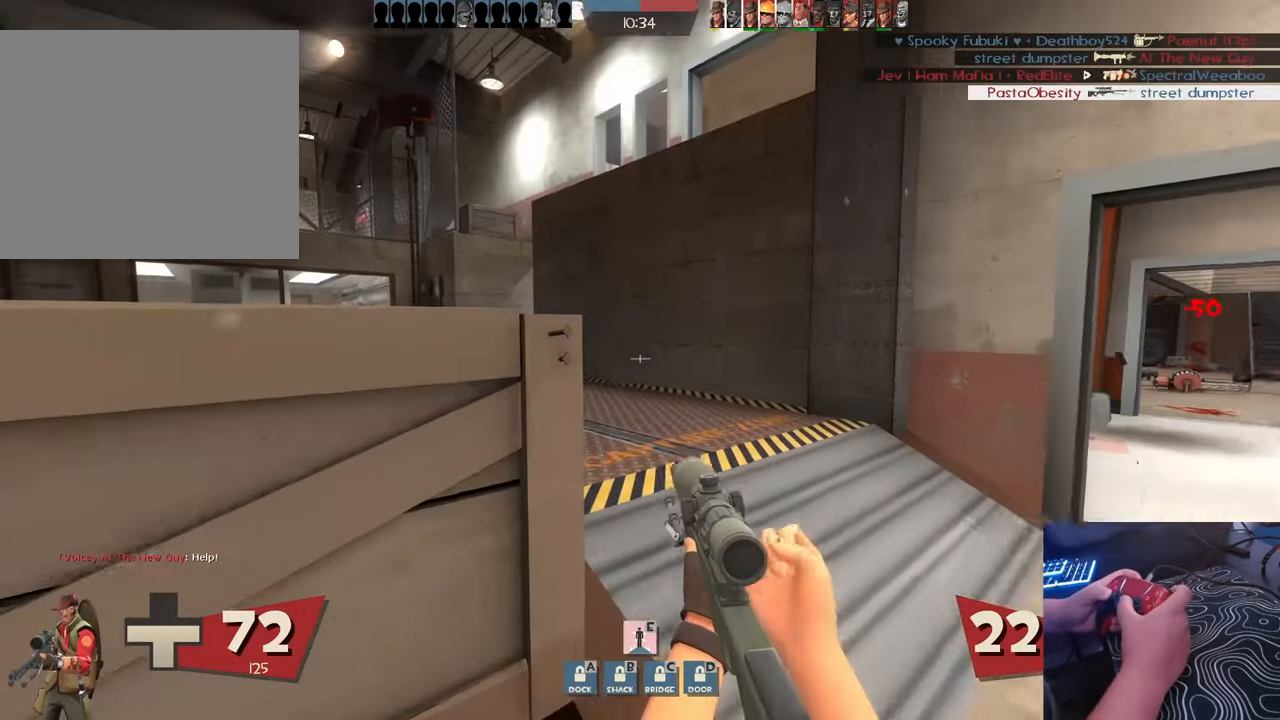
{"buttons": [], "left_stick": "up", "right_stick": "center", "events": [[33, "right_stick", "center"], [67, "left_stick", "up-right"], [500, "left_stick", "up"]]}
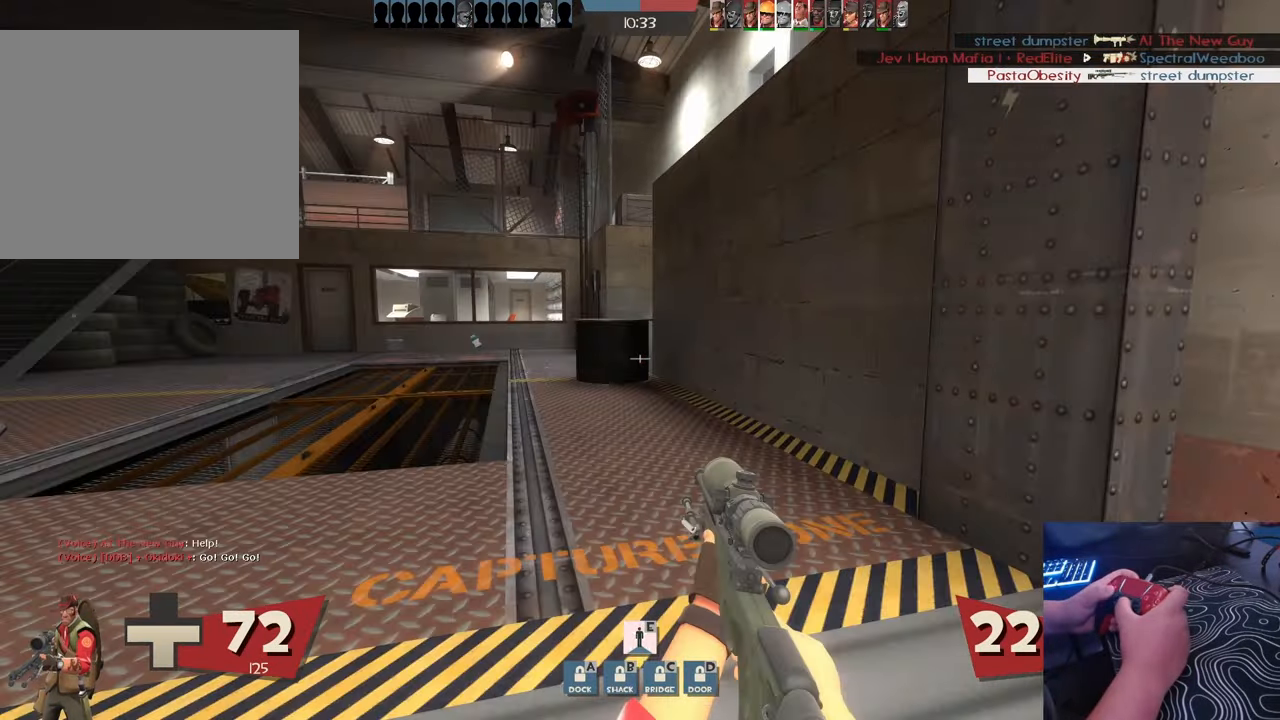
{"buttons": [], "left_stick": "up", "right_stick": "right", "events": [[283, "right_stick", "right"]]}
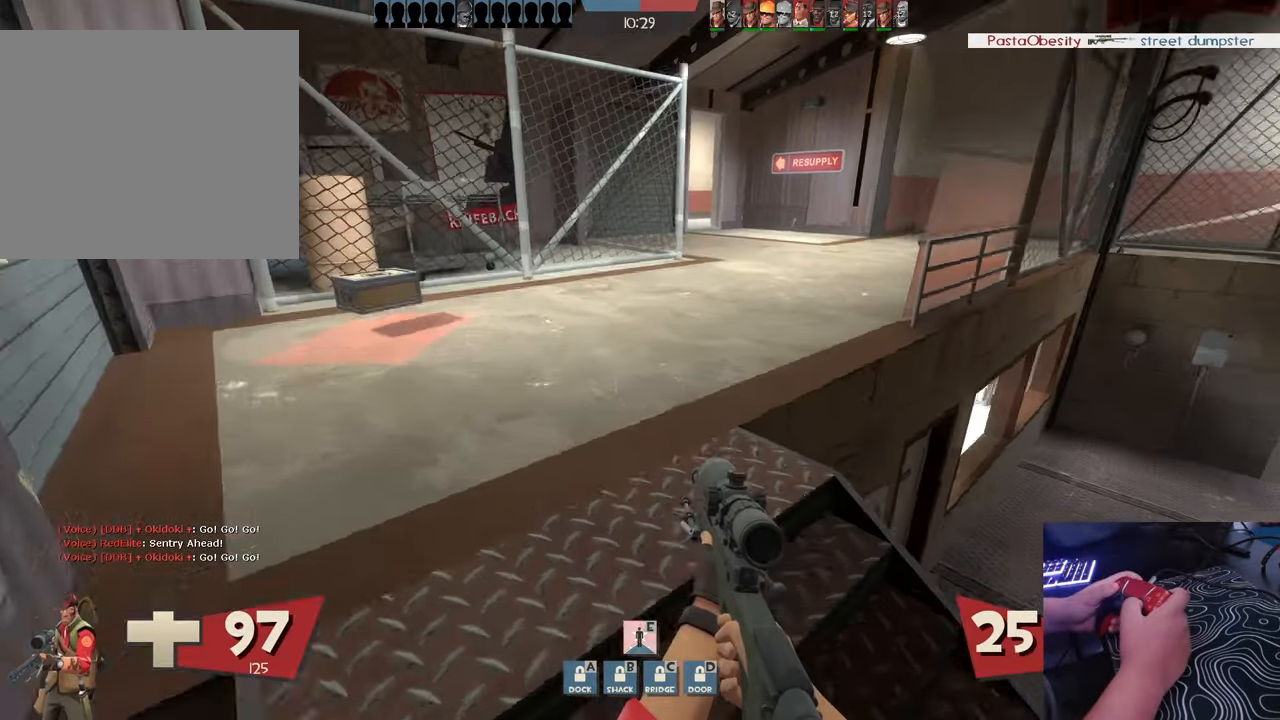
{"buttons": [], "left_stick": "up", "right_stick": "right", "events": [[67, "left_stick", "up-left"], [150, "right_stick", "down-right"], [383, "right_stick", "right"], [417, "left_stick", "up"]]}
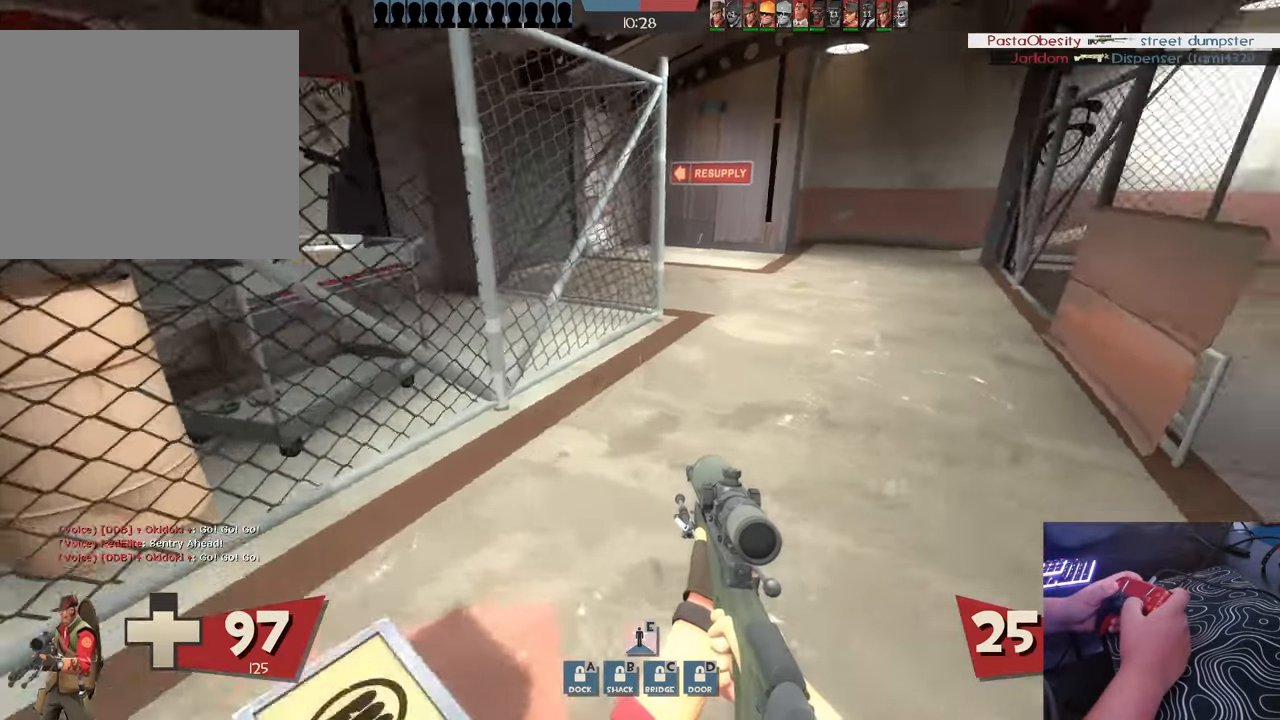
{"buttons": [], "left_stick": "up-right", "right_stick": "center", "events": [[150, "left_stick", "down-right"], [350, "right_stick", "center"], [450, "left_stick", "up-right"]]}
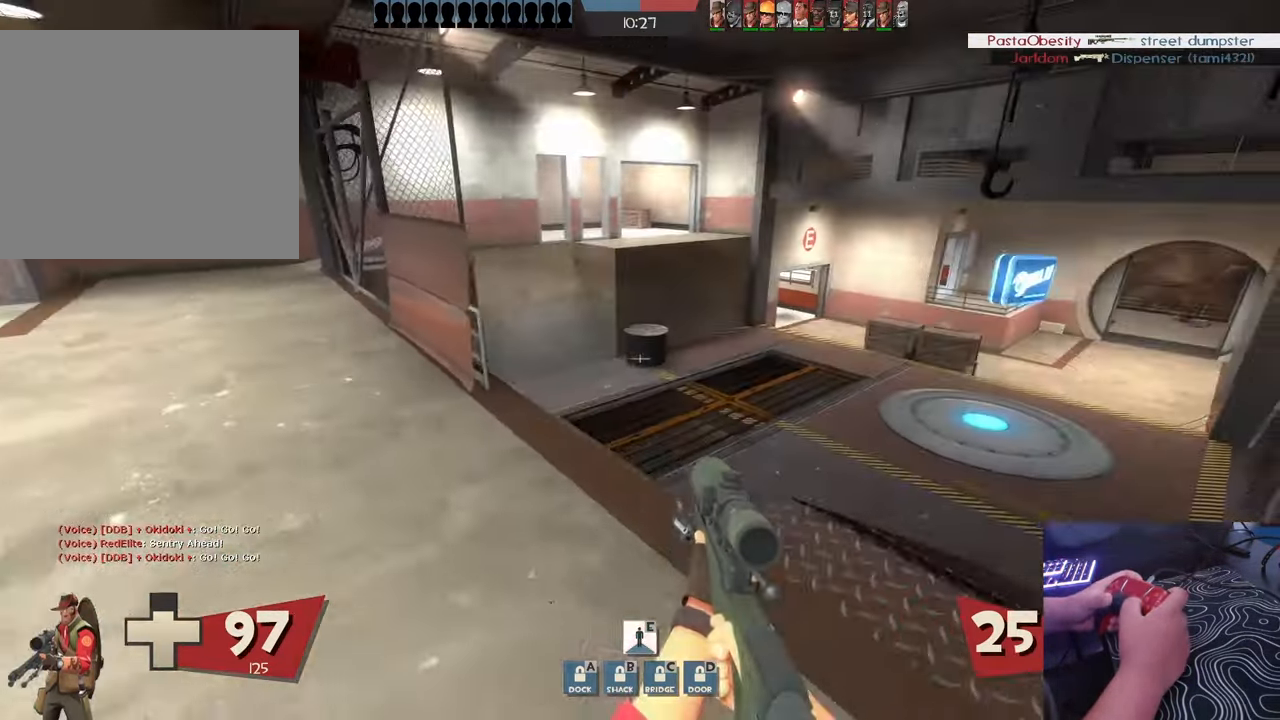
{"buttons": ["CROSS"], "left_stick": "up-right", "right_stick": "center"}
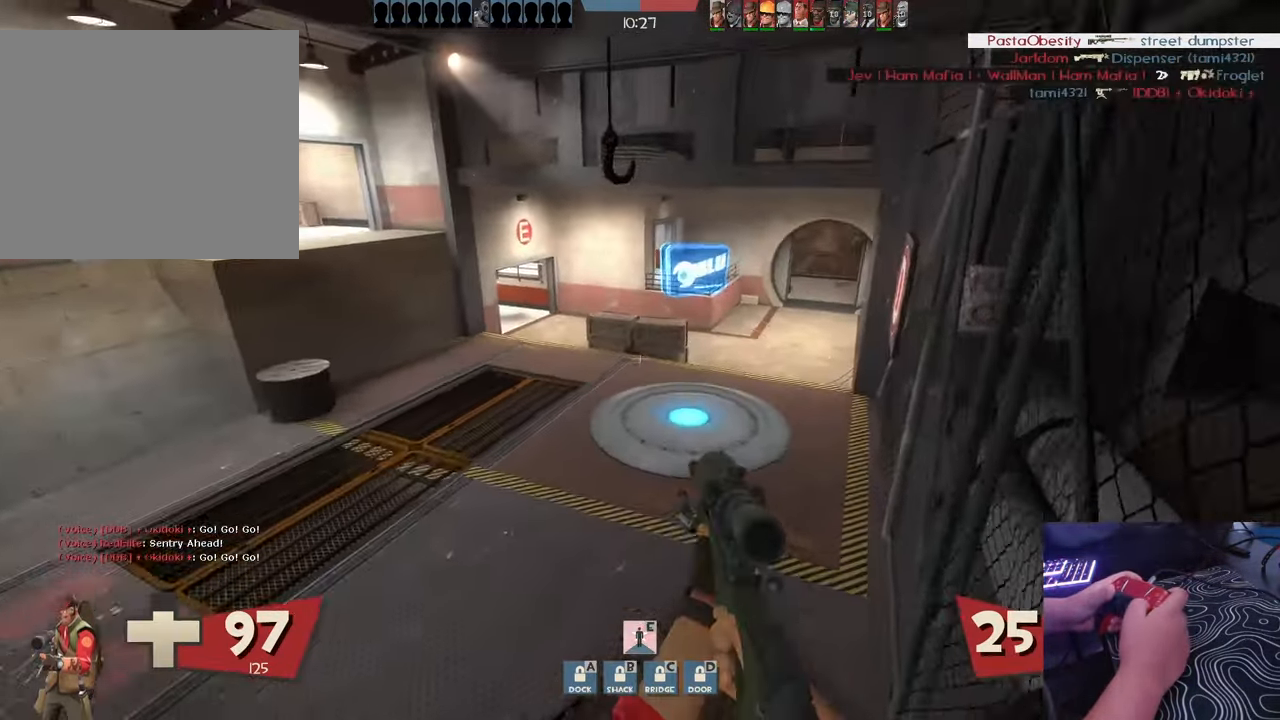
{"buttons": [], "left_stick": "up", "right_stick": "center", "events": [[83, "CROSS", "up"], [167, "left_stick", "up"]]}
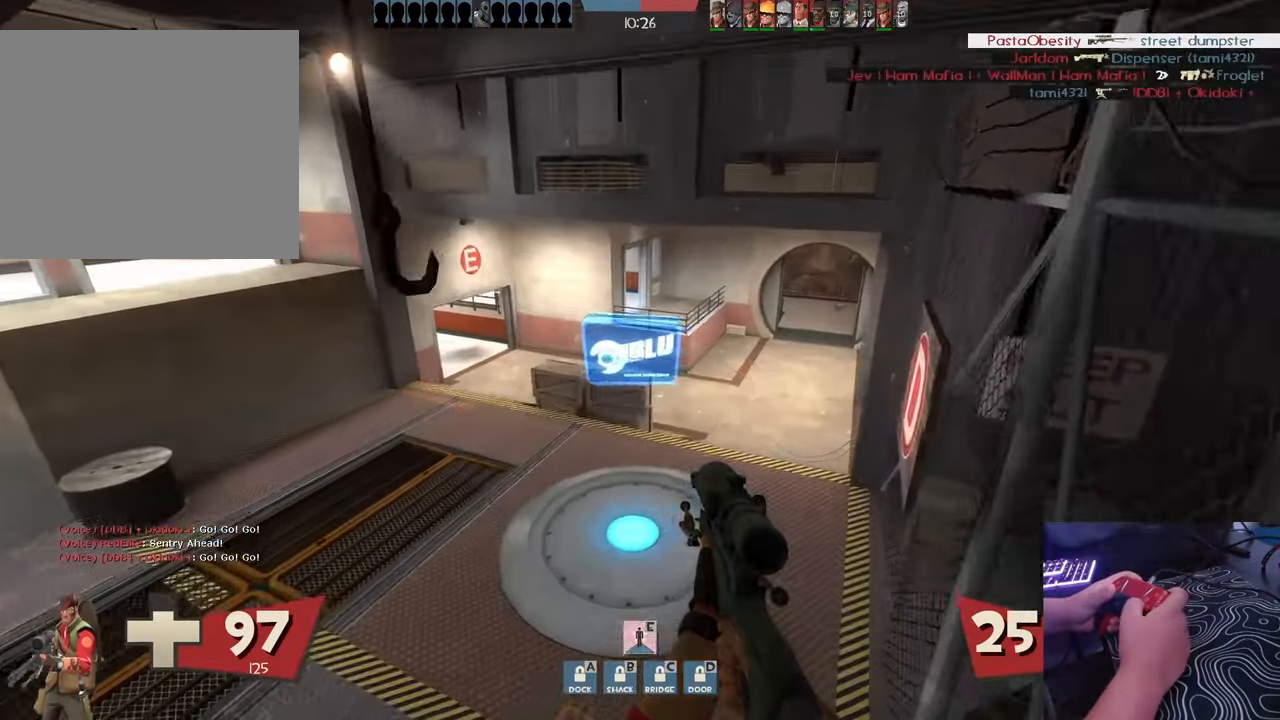
{"buttons": [], "left_stick": "up", "right_stick": "center", "events": [[267, "right_stick", "up-left"], [400, "right_stick", "center"]]}
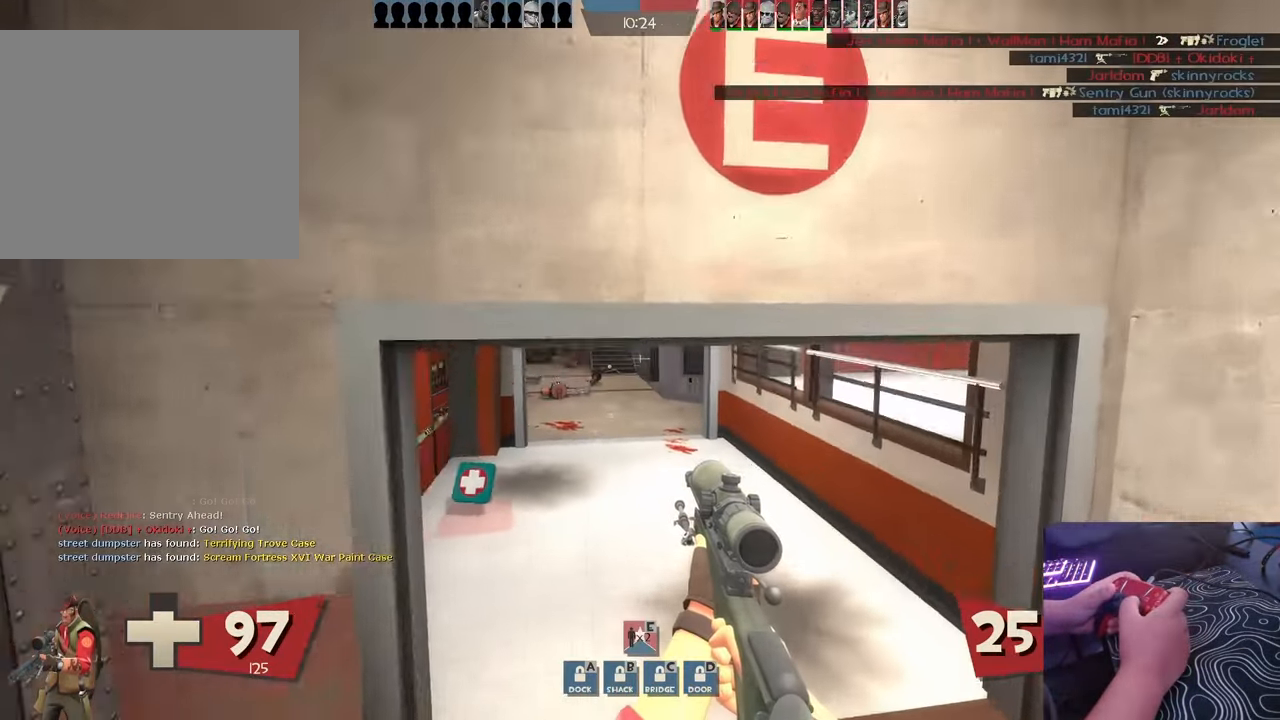
{"buttons": [], "left_stick": "up", "right_stick": "center", "events": [[183, "right_stick", "left"], [300, "right_stick", "center"]]}
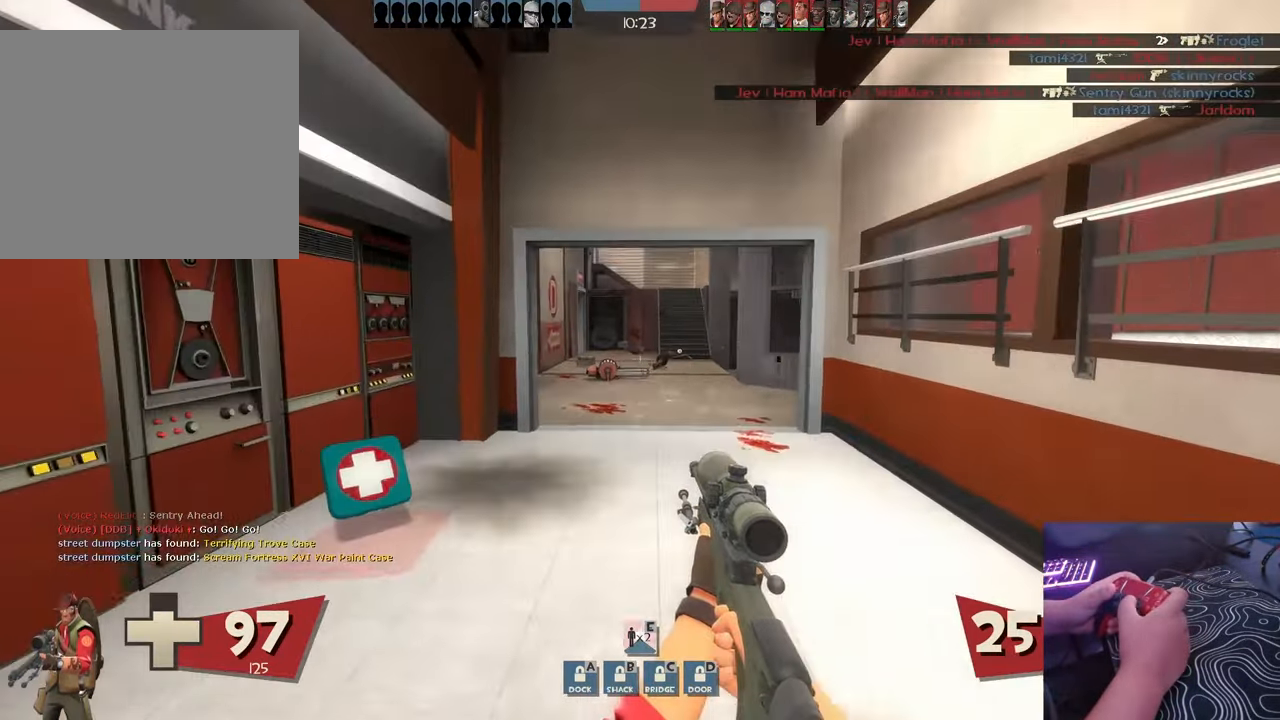
{"buttons": [], "left_stick": "up", "right_stick": "center", "events": []}